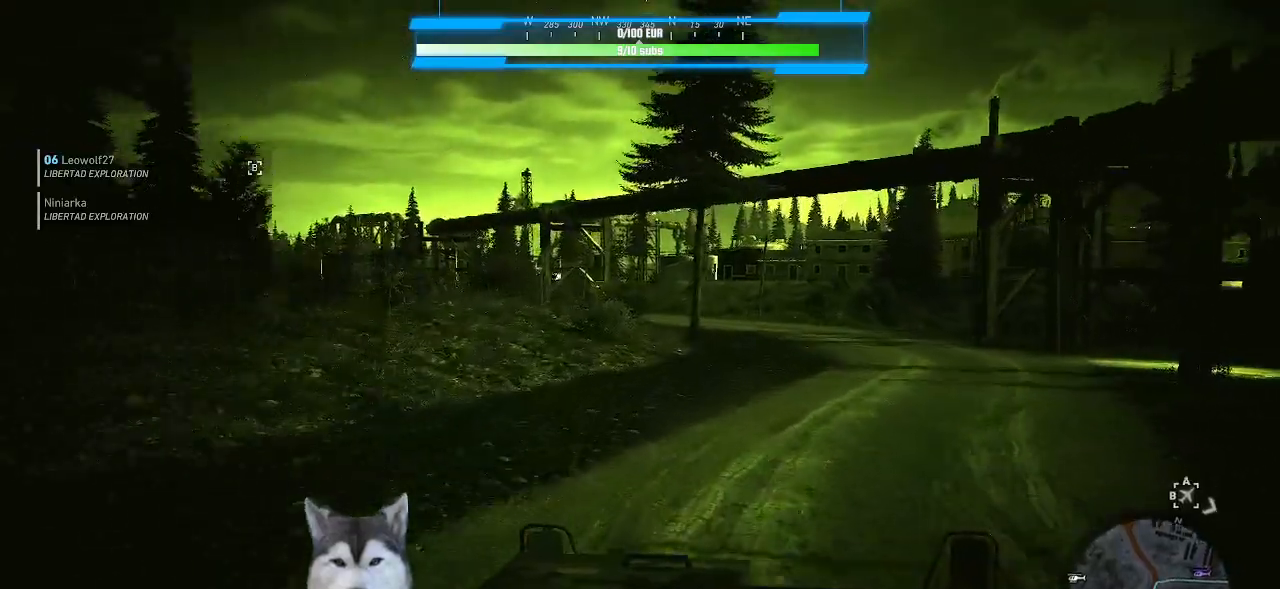
Gameplay with keyboard and mouse; each line is a JSON object with the keys and mouse buttons held at the frame after it. "events" lists presses ("down") and releases ("up") of ".", "/", "0", "1", "2", "3", "4", "5", "6", "7", "8", "9", "a", "alt_l", "alt_r", "b", "backslash", "backspace", "c", "caps_lock", "comma", "ctrl_l", "ctrl_r", "d", "e", "equals", "f", "g", "h", "i", "j", "k", "l", "lbracket", "m", "minus", "n", "o", "p", "q", "quote", "r", "rbracket", "return", "s", "semicolon", "shift_l", "shift_r", "space", "t", "tab", "tilde", "u", "v", "w", "x", "y", "z", "mouse_left", "mouse_wheel" and "mouse_right" between this image and that frame as [ms after this image, input, new state], when the widget could be followed in between. "mouse_left", "mouse_wheel", "mouse_right" = the "left", "wheel", "right" buttons of the "mouse" list. No other keys are recorded. "wheel" means that the mouse wheel is clicked or scrolled. "mouse_move" is the direction in which the mouse moves at that frame (one of eight, or "still"), when it could be read.
{"keys": [], "mouse": [], "mouse_move": "right", "events": []}
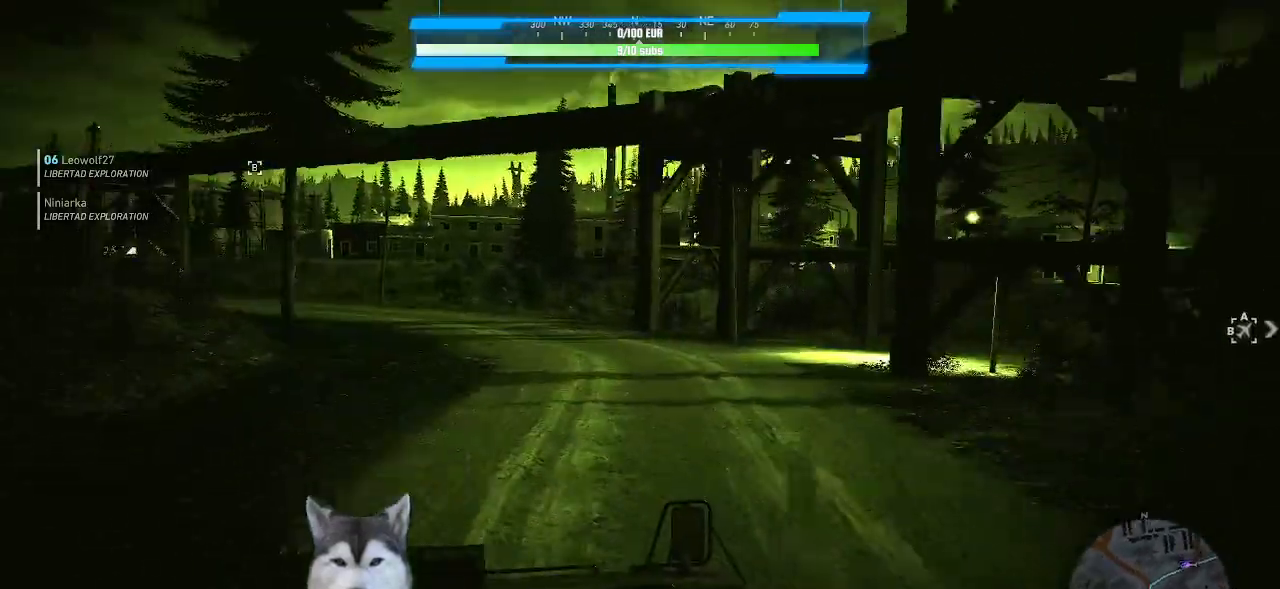
{"keys": [], "mouse": [], "mouse_move": "right", "events": []}
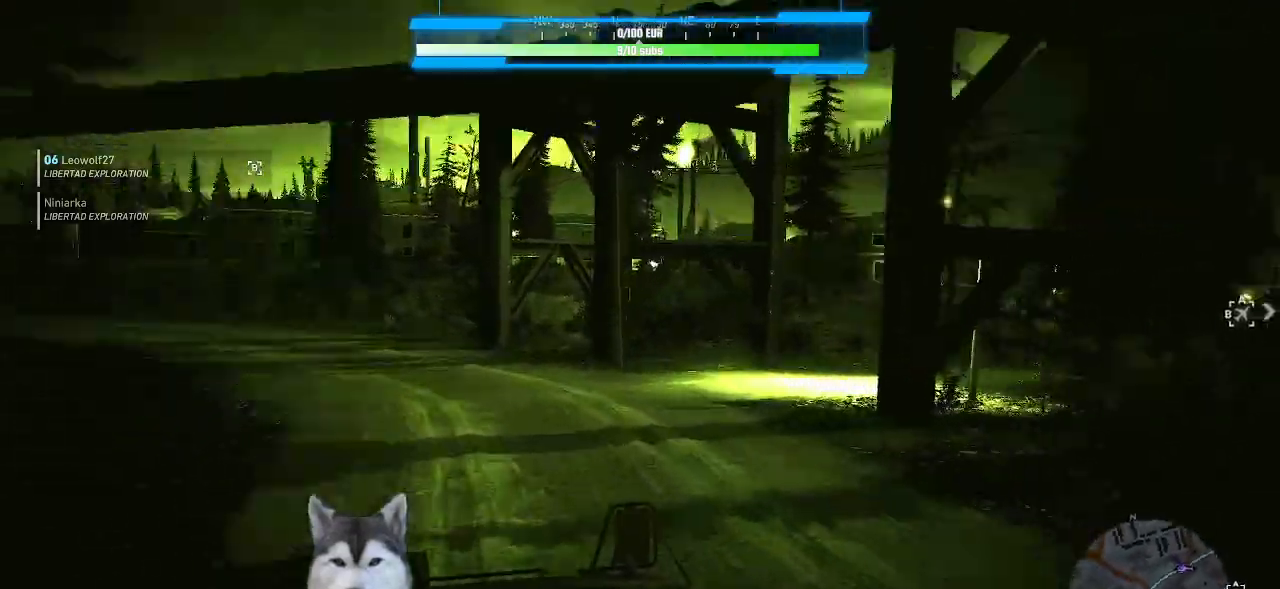
{"keys": [], "mouse": [], "mouse_move": "right", "events": []}
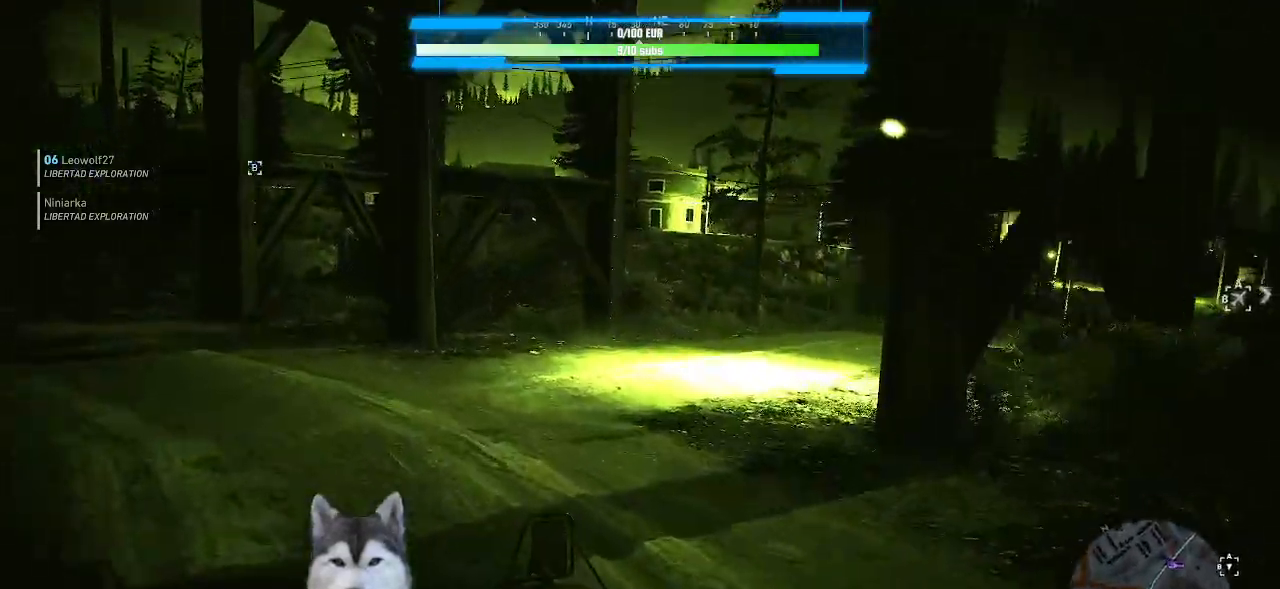
{"keys": [], "mouse": [], "mouse_move": "still", "events": []}
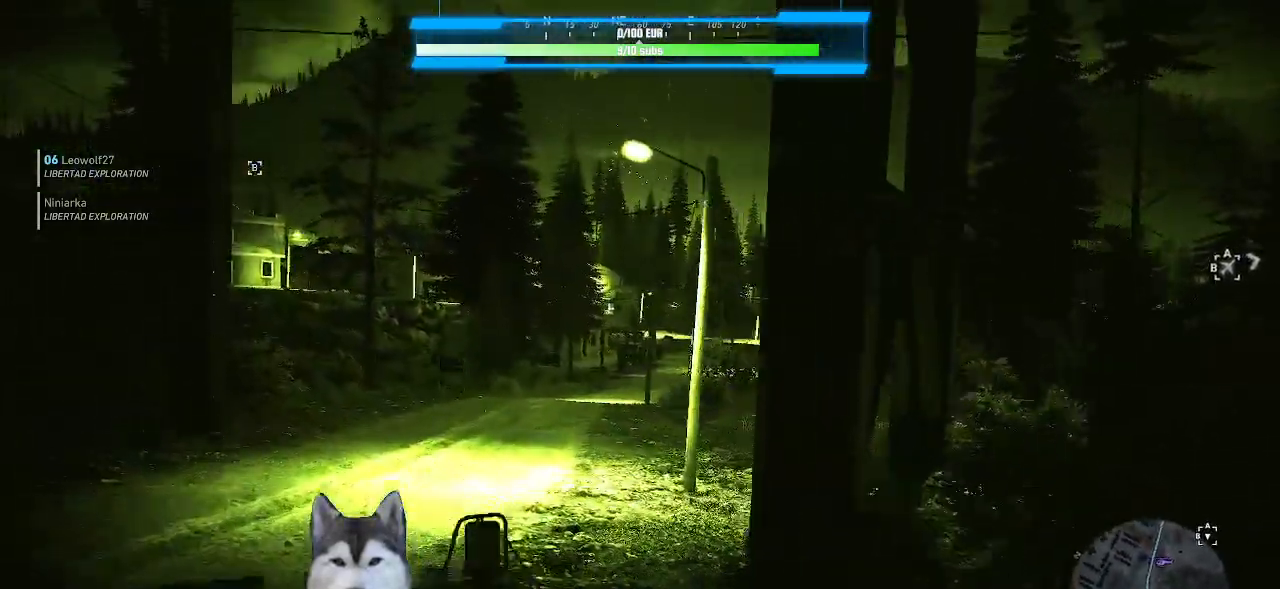
{"keys": [], "mouse": [], "mouse_move": "still", "events": []}